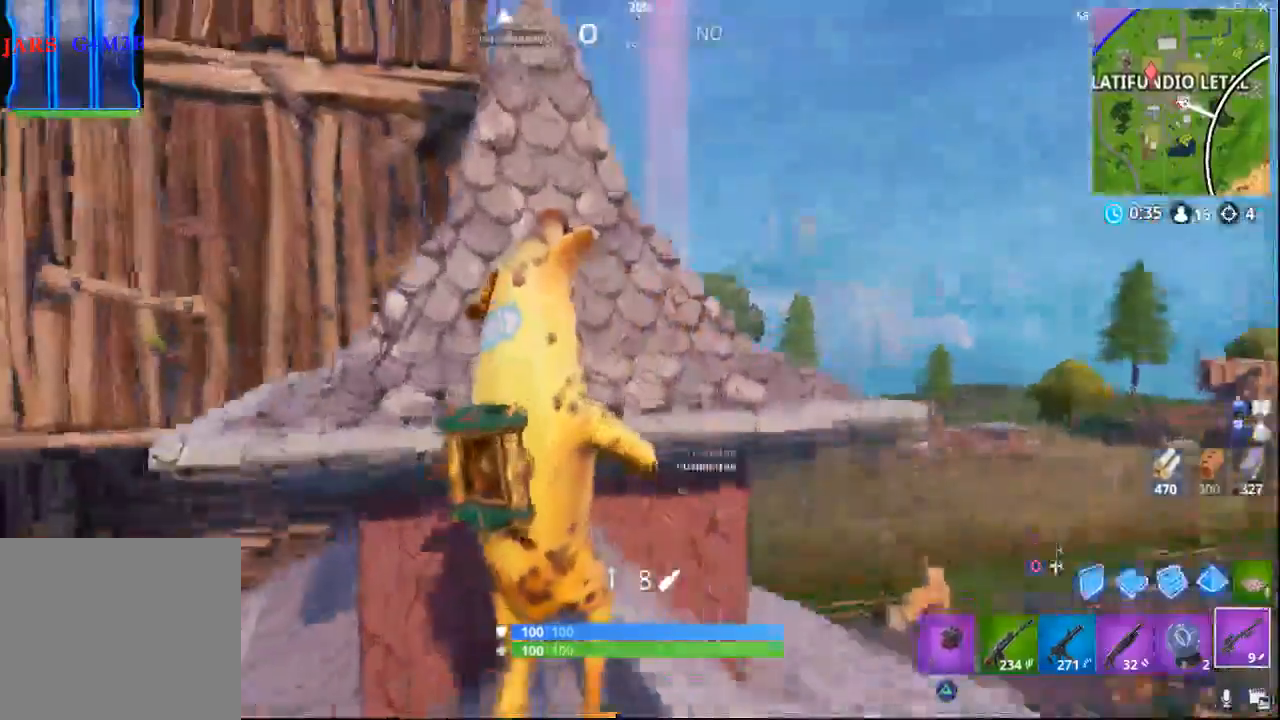
Gameplay with a controller (PlayStation layout); each line is a JSON object with the inputs held at the frame after it. "events" lists button and stick changes between this image and that frame as [ms after this image, input, new state], when the widget could be followed in between.
{"buttons": [], "left_stick": "center", "right_stick": "up-left", "events": [[167, "right_stick", "up-left"], [183, "left_stick", "center"]]}
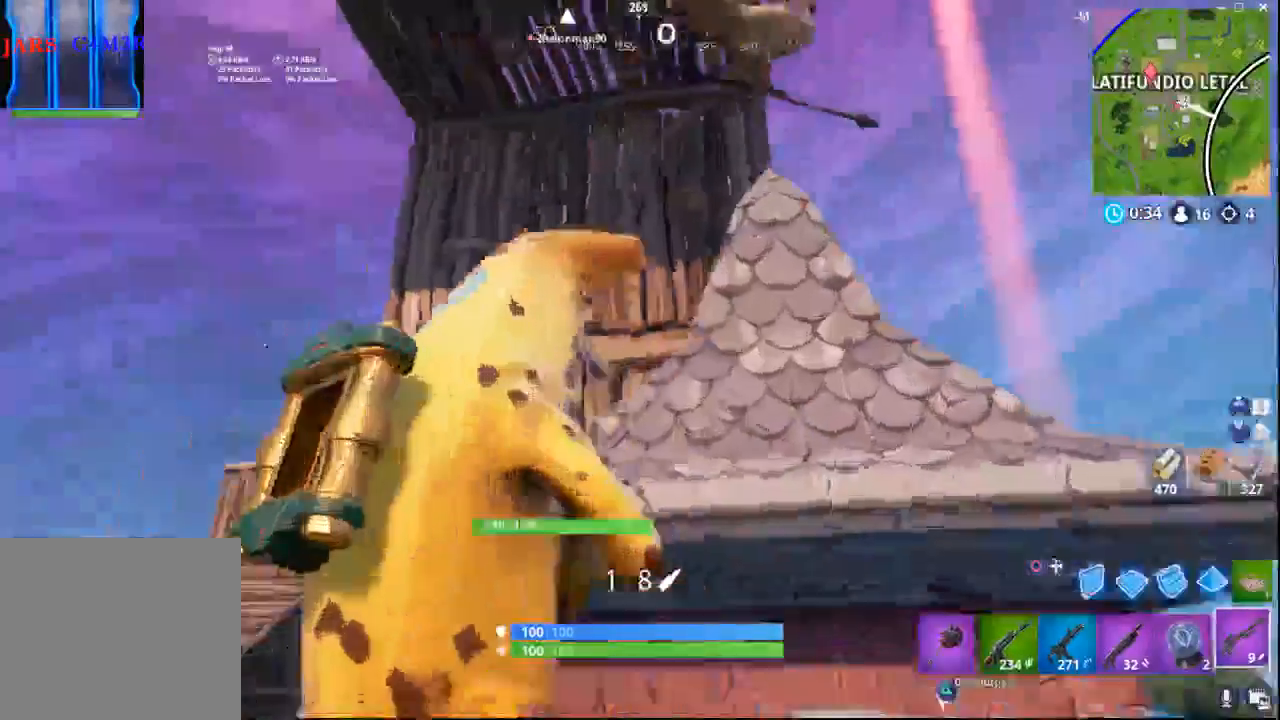
{"buttons": [], "left_stick": "up", "right_stick": "down-left", "events": [[217, "right_stick", "center"], [383, "left_stick", "up"], [433, "right_stick", "down-left"]]}
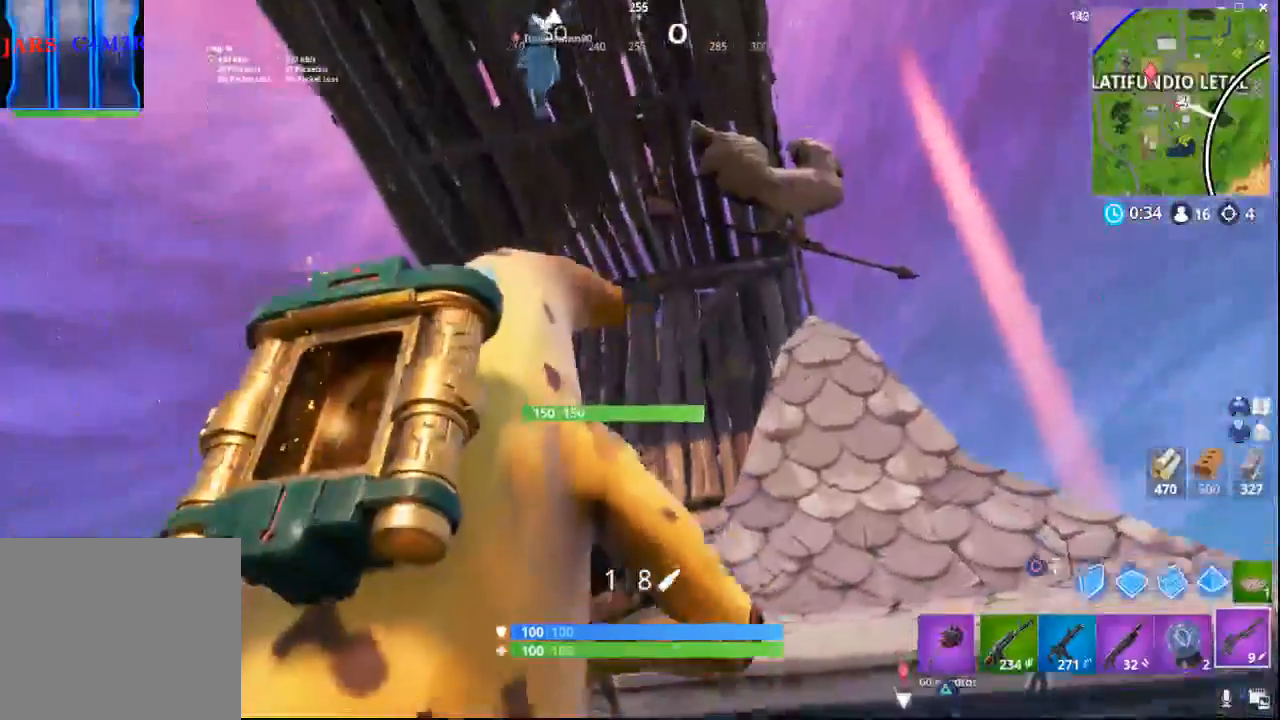
{"buttons": [], "left_stick": "left", "right_stick": "down-left", "events": [[200, "left_stick", "up-left"], [317, "left_stick", "left"]]}
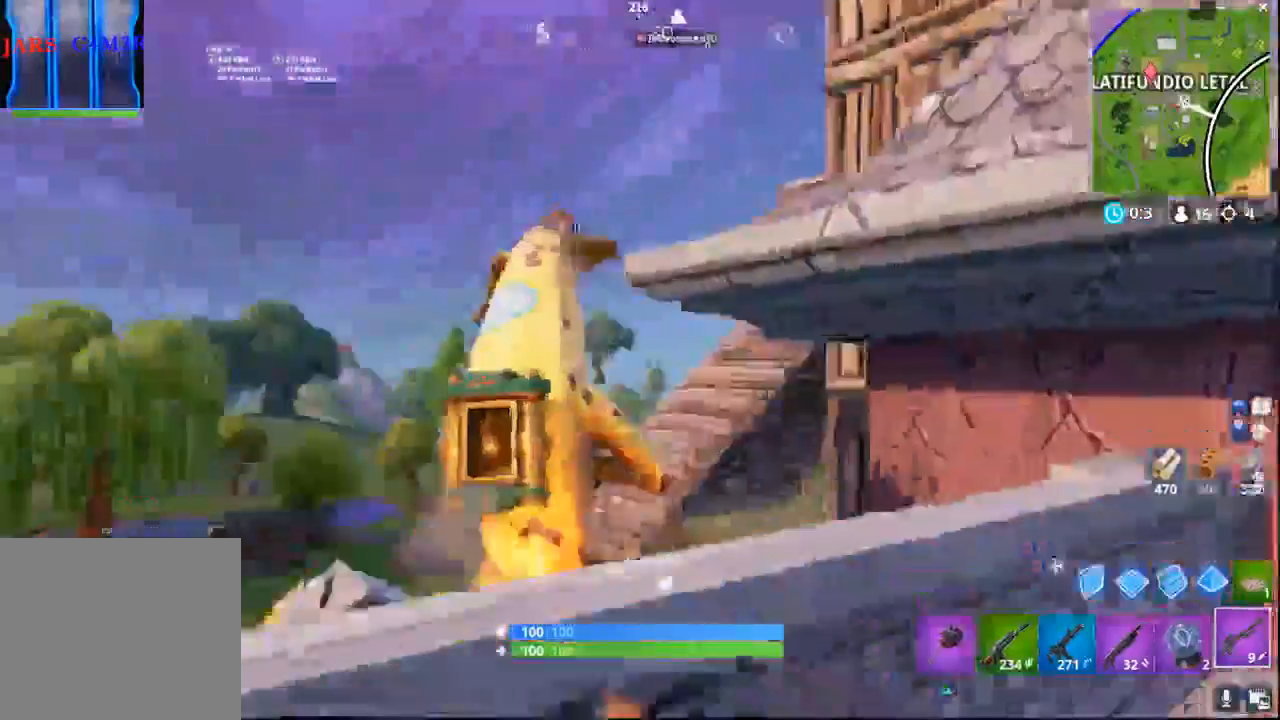
{"buttons": [], "left_stick": "up", "right_stick": "left", "events": [[267, "left_stick", "up-left"], [417, "left_stick", "up"], [500, "right_stick", "left"]]}
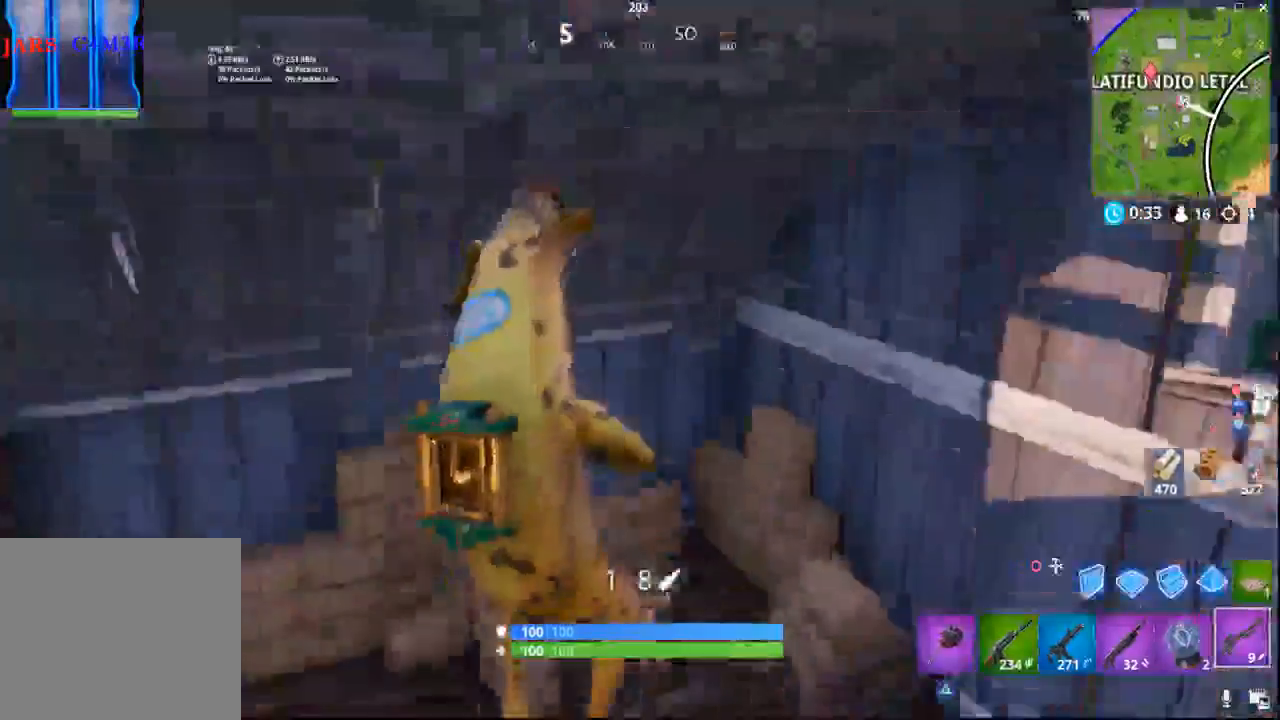
{"buttons": [], "left_stick": "down-left", "right_stick": "up-left", "events": [[167, "left_stick", "center"], [367, "left_stick", "down-left"], [400, "right_stick", "up-left"]]}
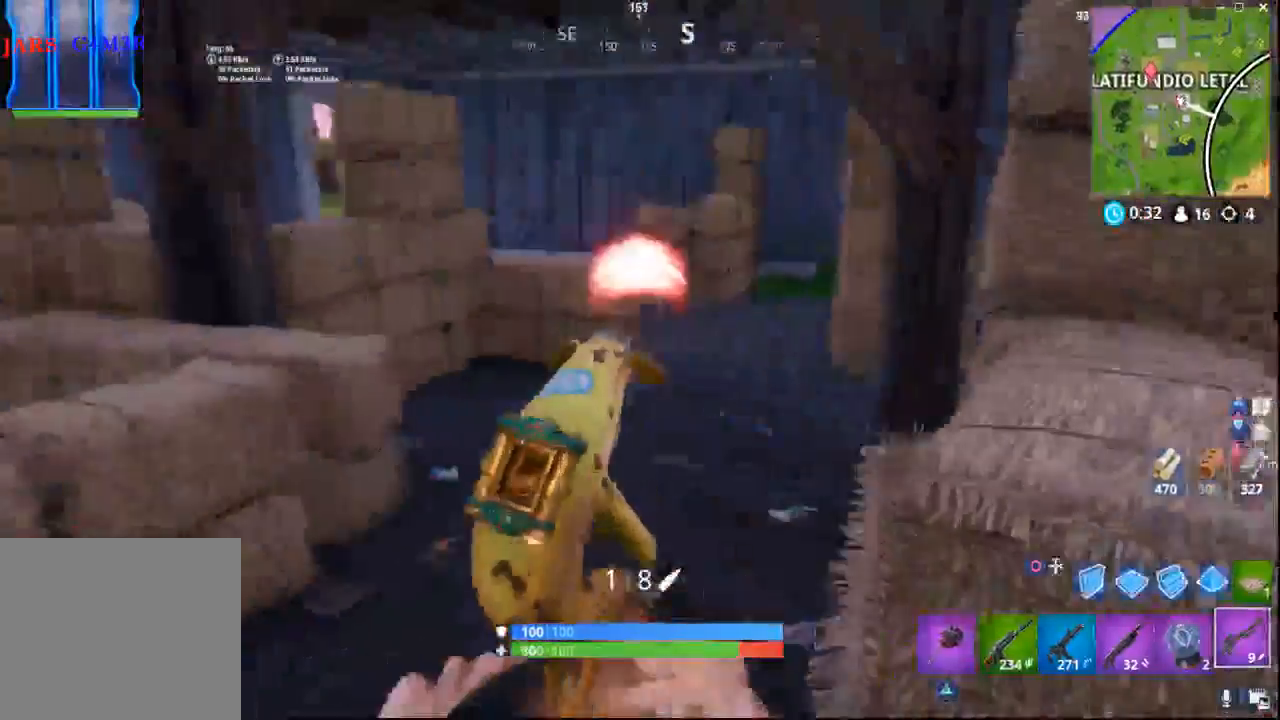
{"buttons": [], "left_stick": "left", "right_stick": "center", "events": [[17, "left_stick", "left"], [383, "right_stick", "center"]]}
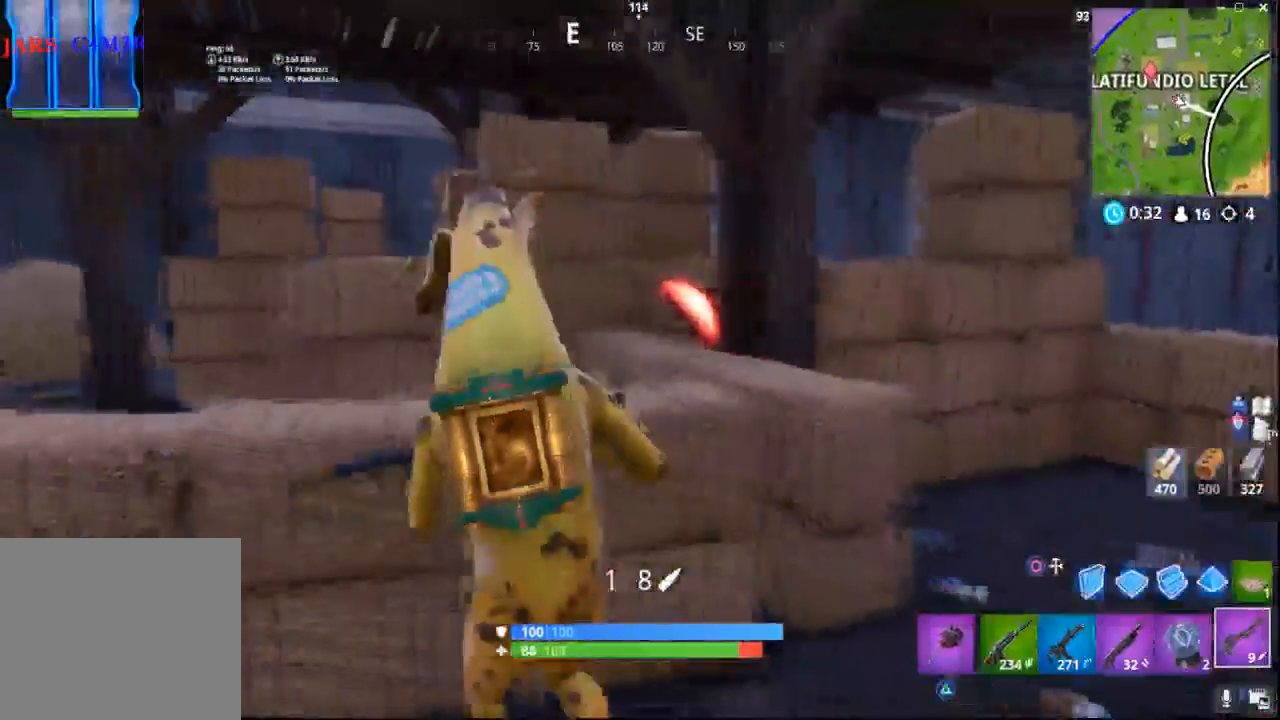
{"buttons": [], "left_stick": "left", "right_stick": "left", "events": [[483, "right_stick", "left"]]}
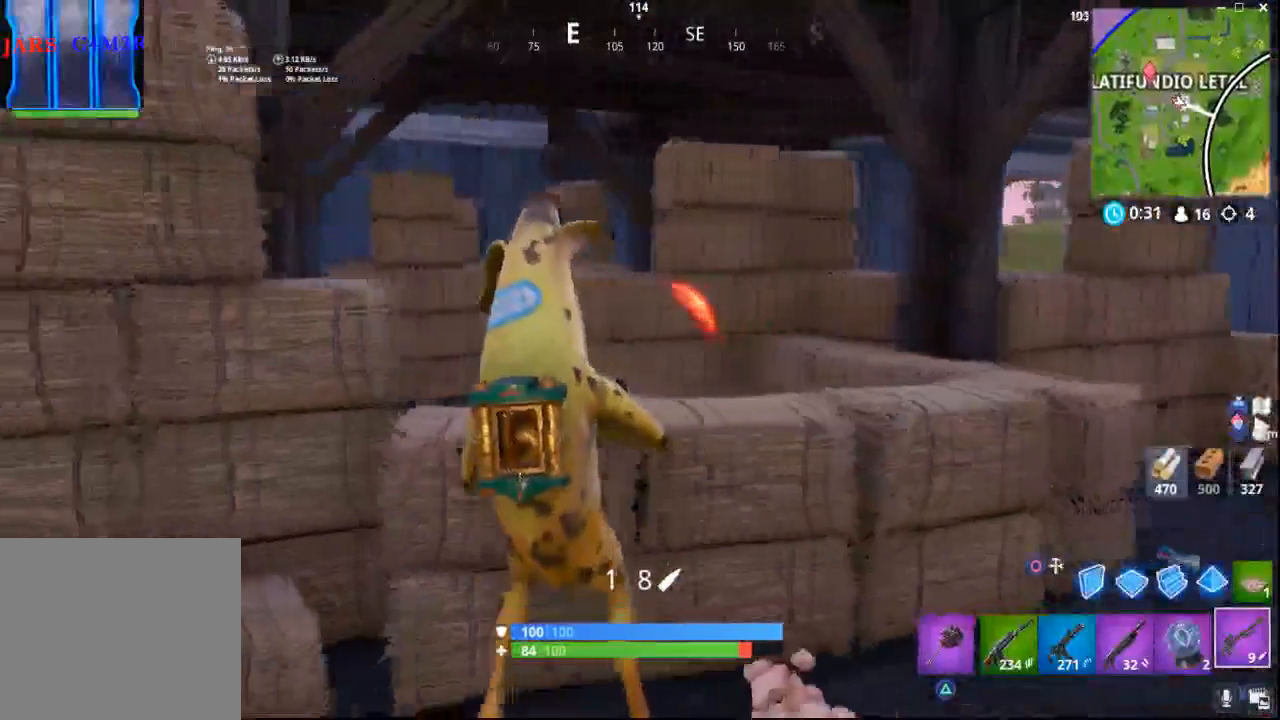
{"buttons": [], "left_stick": "down-left", "right_stick": "right", "events": [[150, "right_stick", "down-left"], [333, "right_stick", "down-right"], [383, "right_stick", "right"], [433, "left_stick", "down-left"]]}
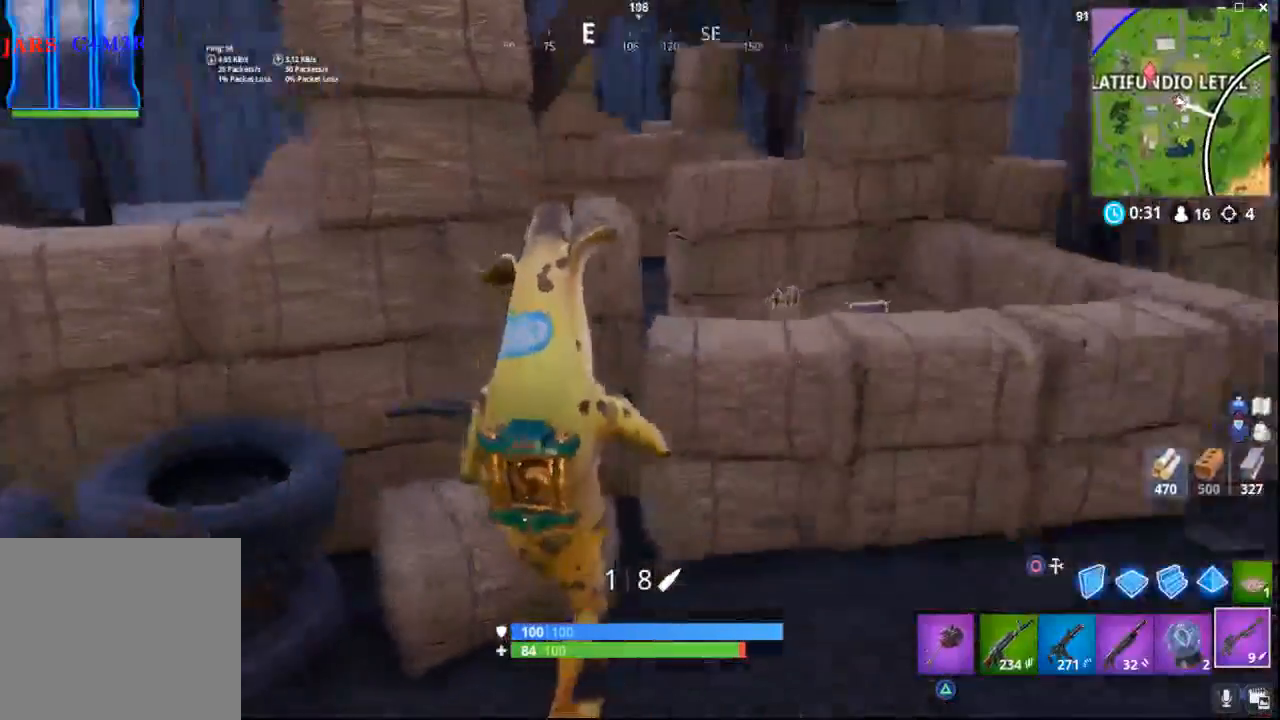
{"buttons": ["CIRCLE"], "left_stick": "center", "right_stick": "center", "events": [[33, "left_stick", "down"], [300, "right_stick", "center"], [467, "CIRCLE", "down"], [467, "left_stick", "center"]]}
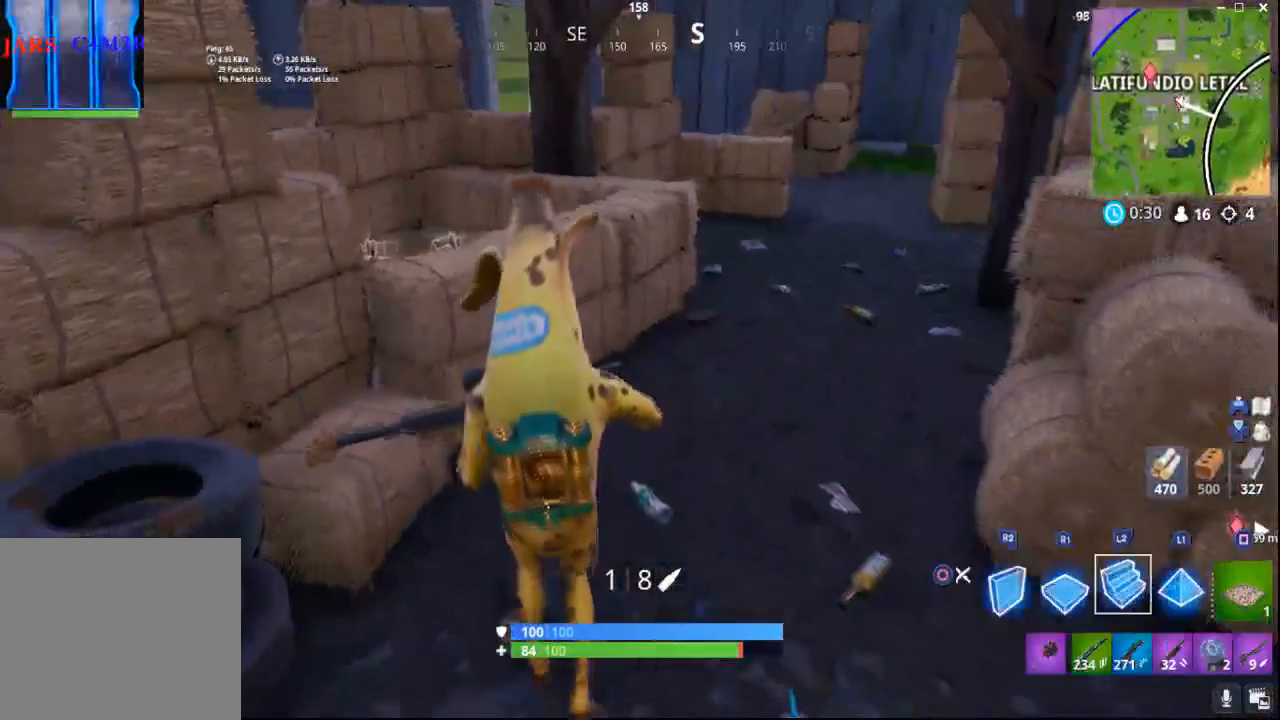
{"buttons": ["SQUARE"], "left_stick": "center", "right_stick": "center", "events": [[33, "CIRCLE", "up"], [483, "SQUARE", "down"]]}
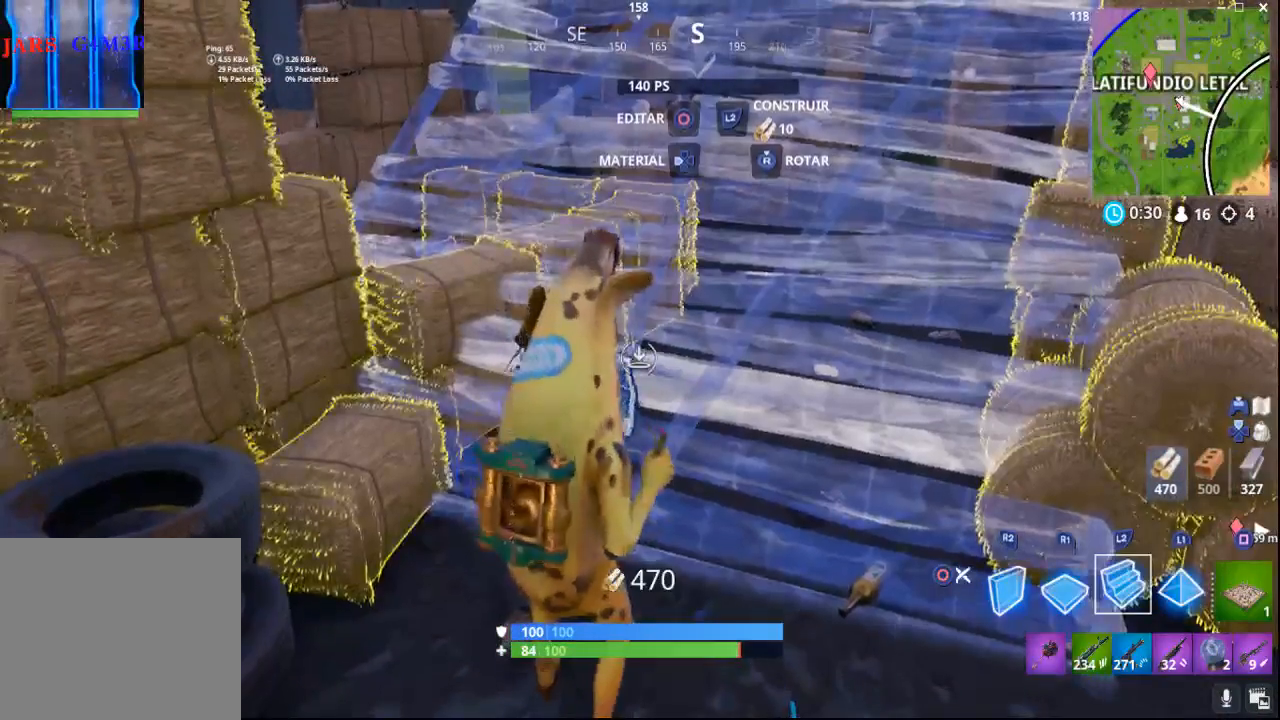
{"buttons": ["DPAD_LEFT"], "left_stick": "center", "right_stick": "center", "events": [[50, "SQUARE", "up"], [250, "DPAD_LEFT", "down"], [367, "DPAD_LEFT", "up"], [483, "DPAD_LEFT", "down"]]}
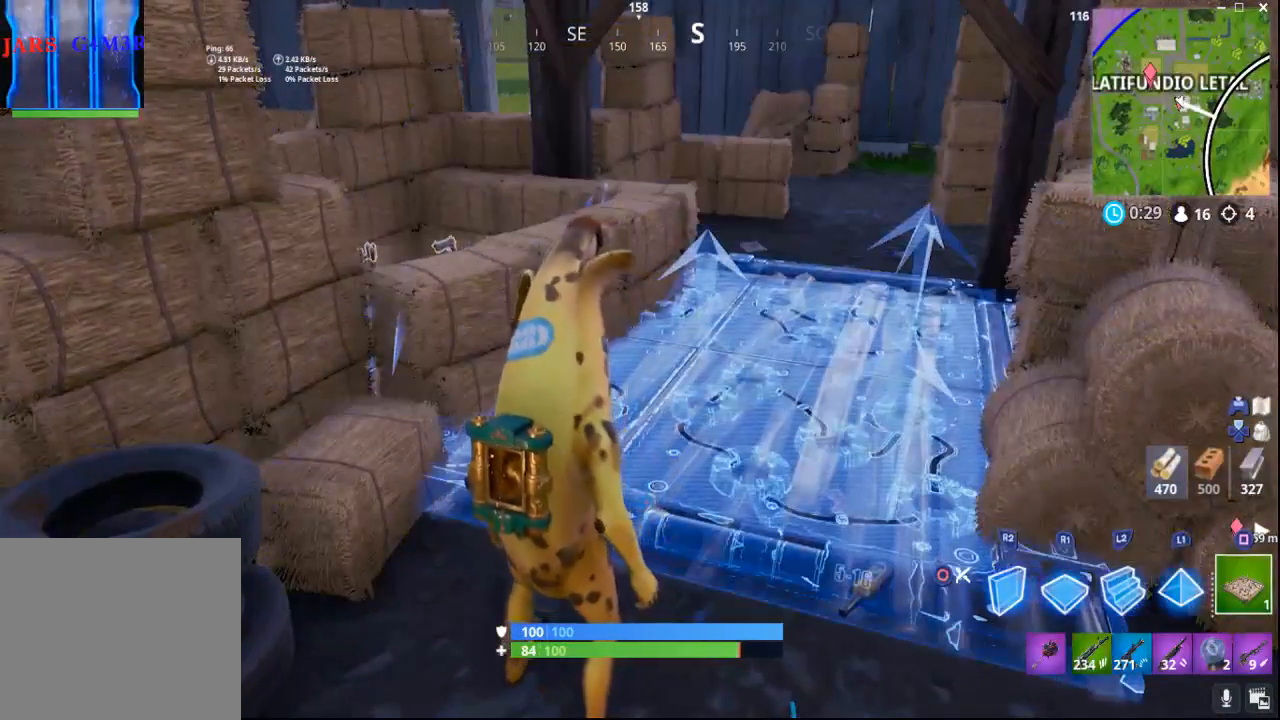
{"buttons": ["CIRCLE"], "left_stick": "center", "right_stick": "center", "events": [[50, "DPAD_LEFT", "up"], [167, "DPAD_LEFT", "down"], [167, "right_stick", "right"], [267, "DPAD_LEFT", "up"], [367, "right_stick", "center"], [450, "CIRCLE", "down"]]}
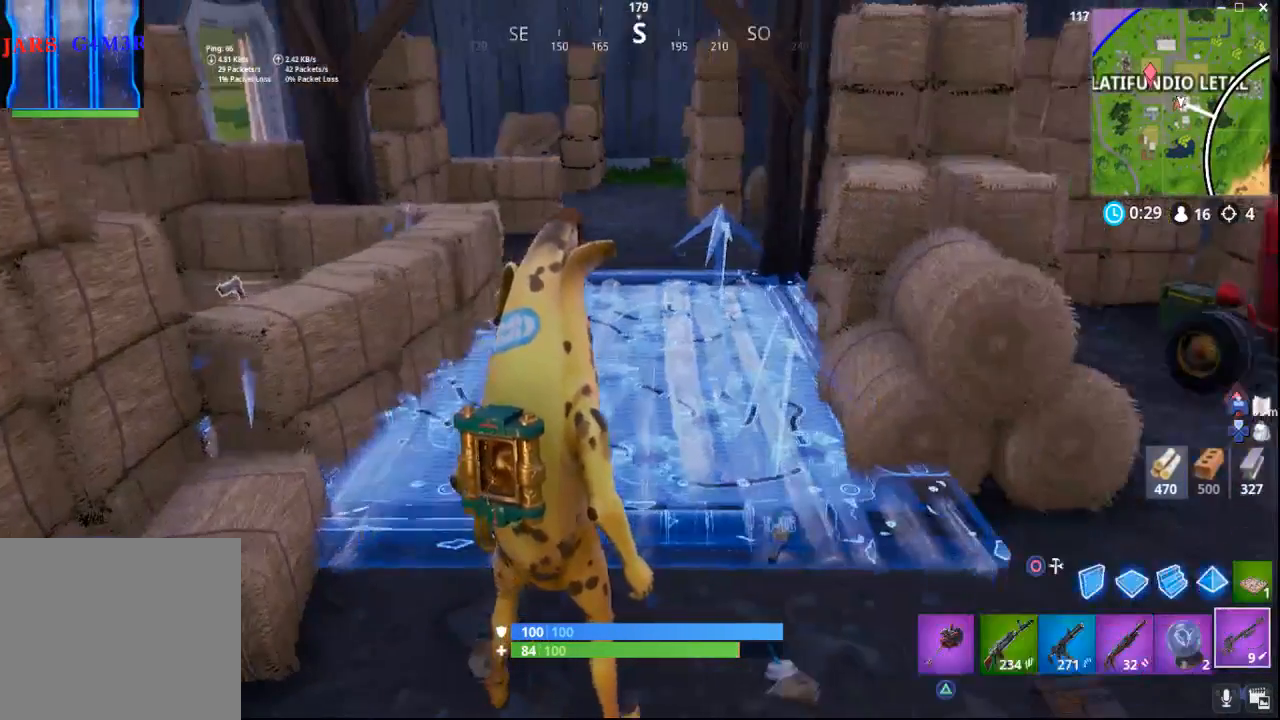
{"buttons": [], "left_stick": "center", "right_stick": "up", "events": [[50, "CIRCLE", "up"], [83, "left_stick", "down"], [217, "right_stick", "up"], [450, "left_stick", "center"]]}
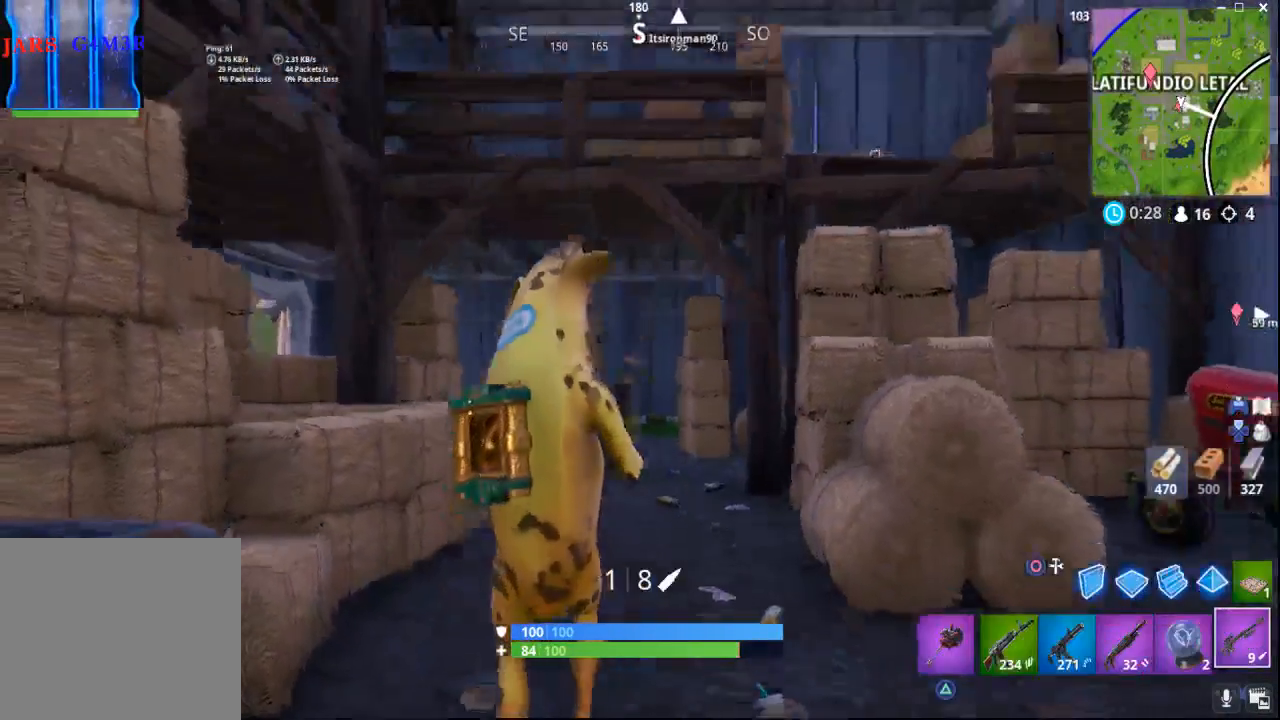
{"buttons": [], "left_stick": "up", "right_stick": "center", "events": [[17, "left_stick", "up-right"], [67, "left_stick", "up"], [417, "right_stick", "center"]]}
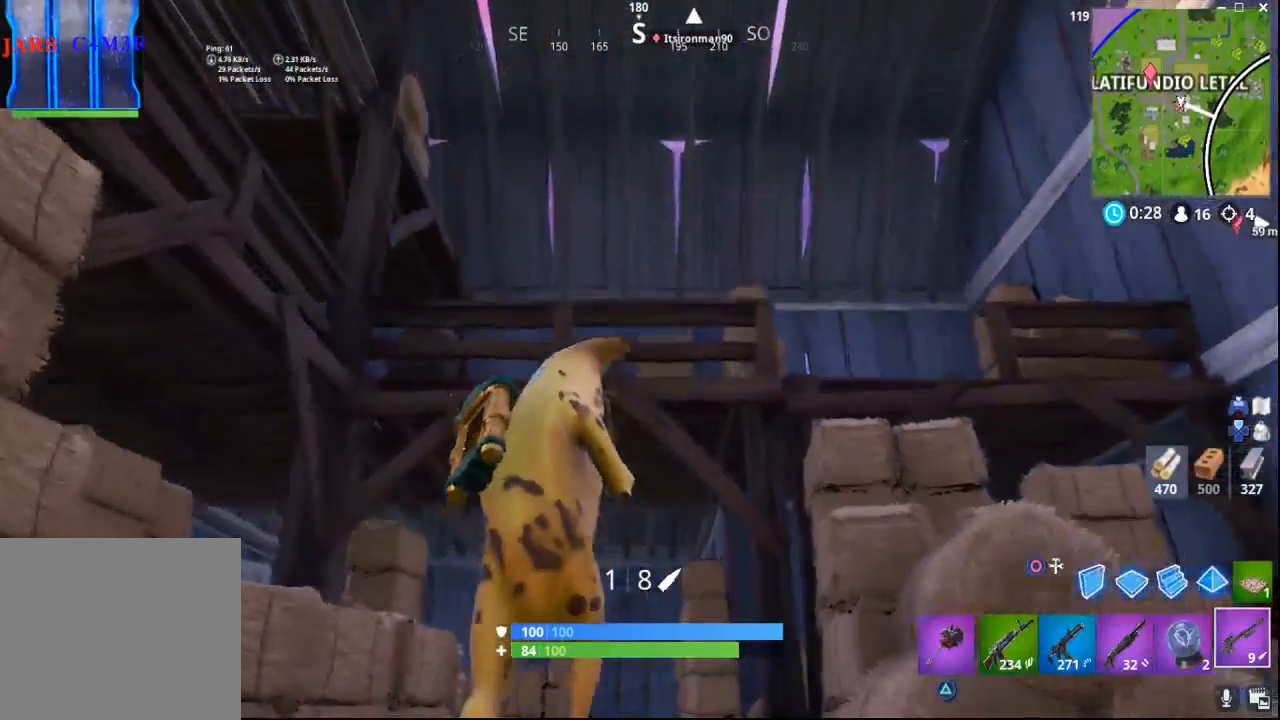
{"buttons": [], "left_stick": "up", "right_stick": "down-left", "events": [[133, "right_stick", "down"], [300, "right_stick", "down-left"]]}
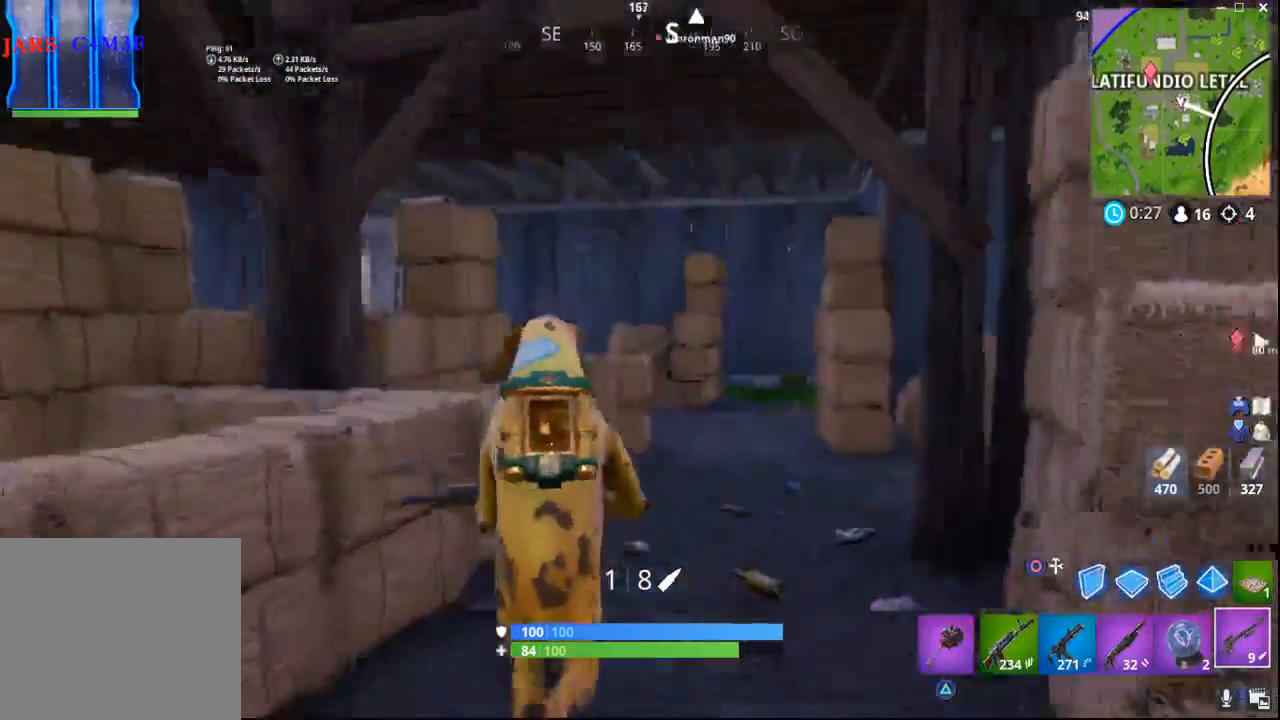
{"buttons": [], "left_stick": "up", "right_stick": "left", "events": [[383, "right_stick", "left"]]}
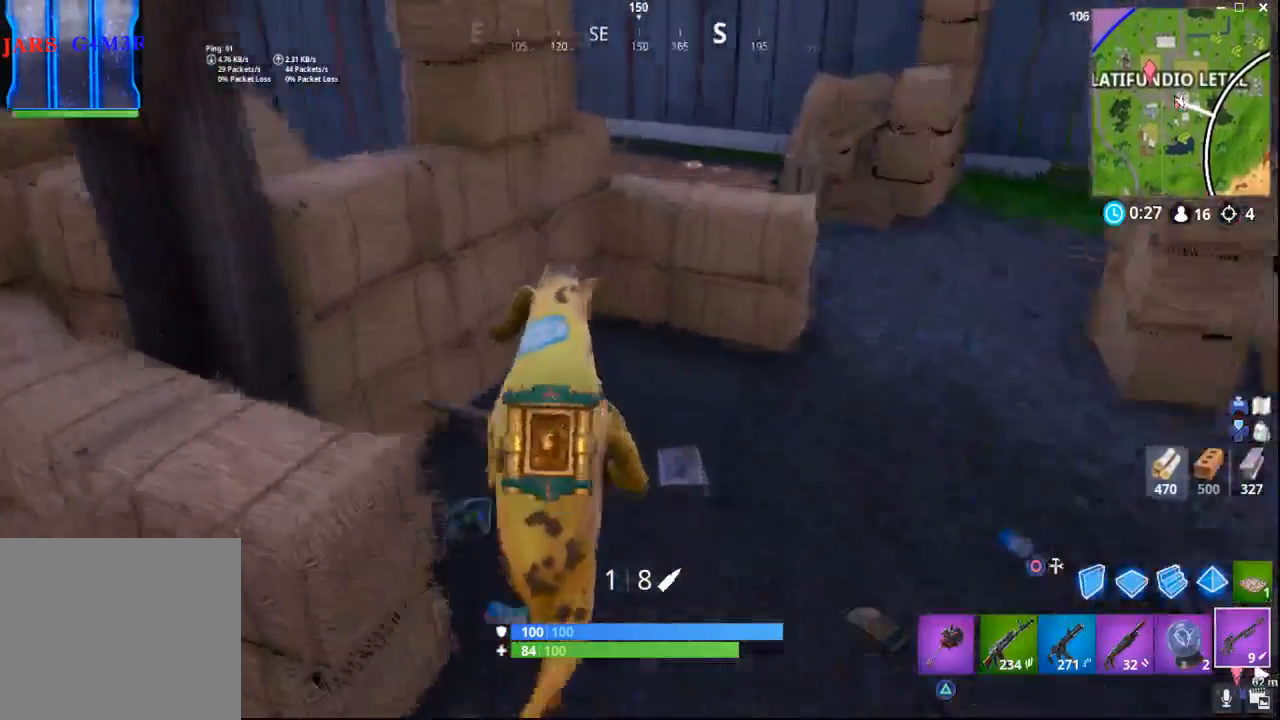
{"buttons": [], "left_stick": "up", "right_stick": "center", "events": [[67, "right_stick", "up-left"], [200, "right_stick", "up"], [300, "right_stick", "center"], [350, "CROSS", "down"], [450, "CROSS", "up"]]}
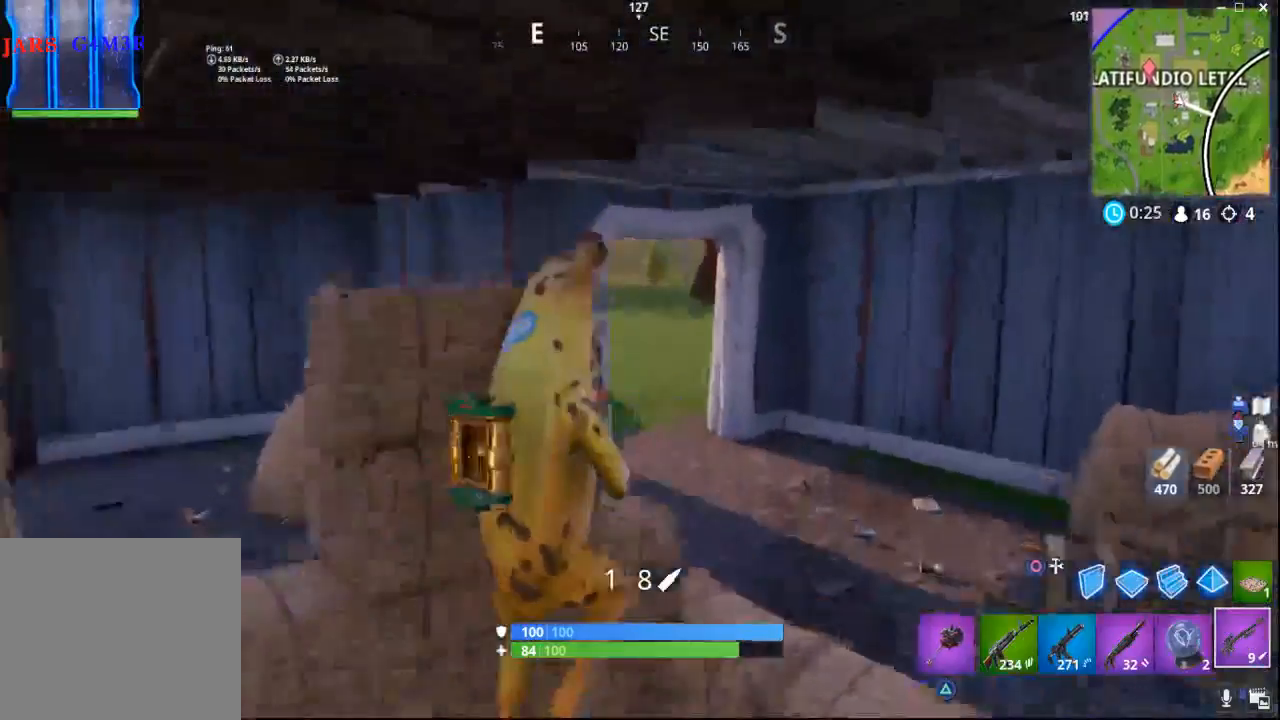
{"buttons": [], "left_stick": "up-left", "right_stick": "left", "events": [[317, "right_stick", "left"], [383, "left_stick", "up-left"]]}
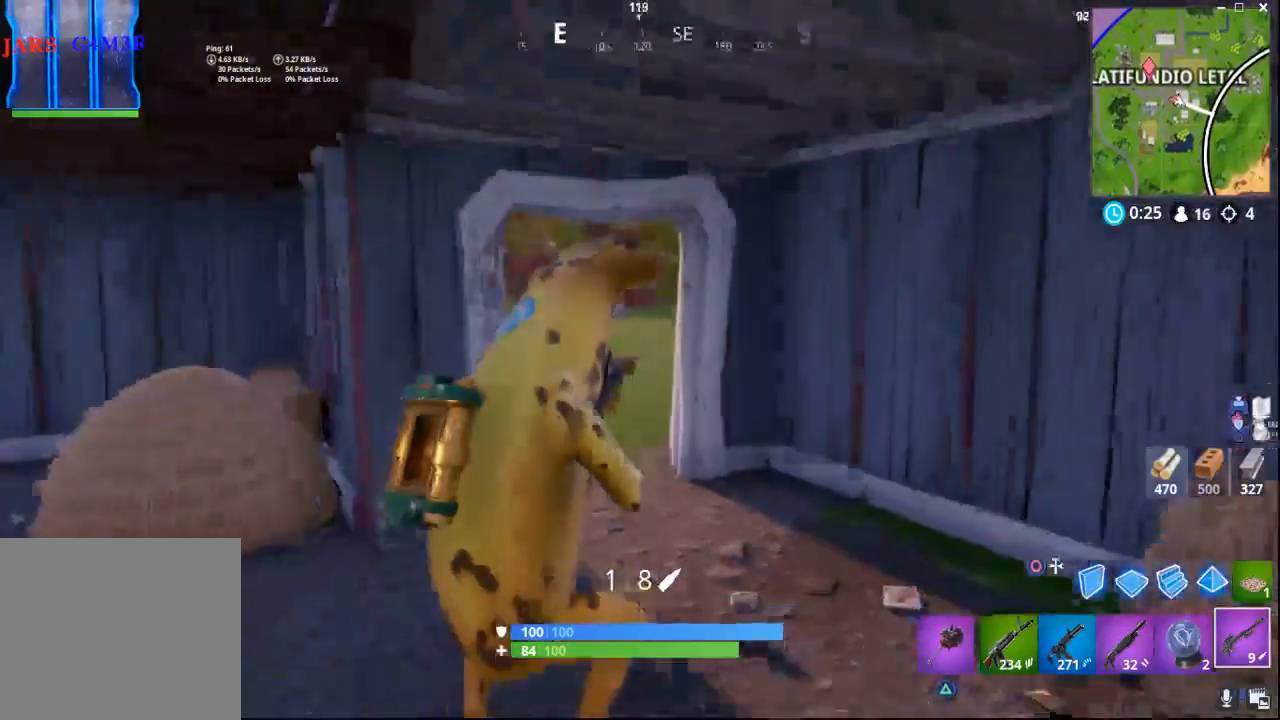
{"buttons": [], "left_stick": "up-left", "right_stick": "center", "events": [[183, "right_stick", "center"]]}
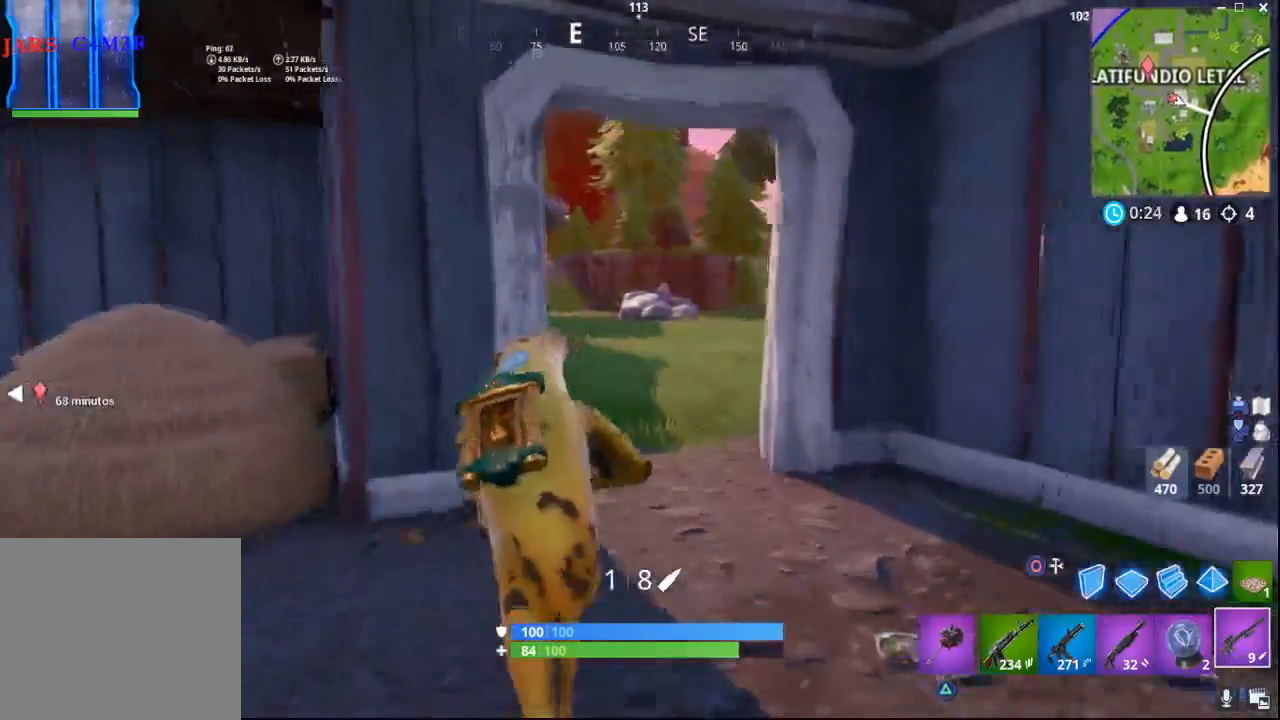
{"buttons": [], "left_stick": "up-left", "right_stick": "right", "events": [[233, "right_stick", "right"]]}
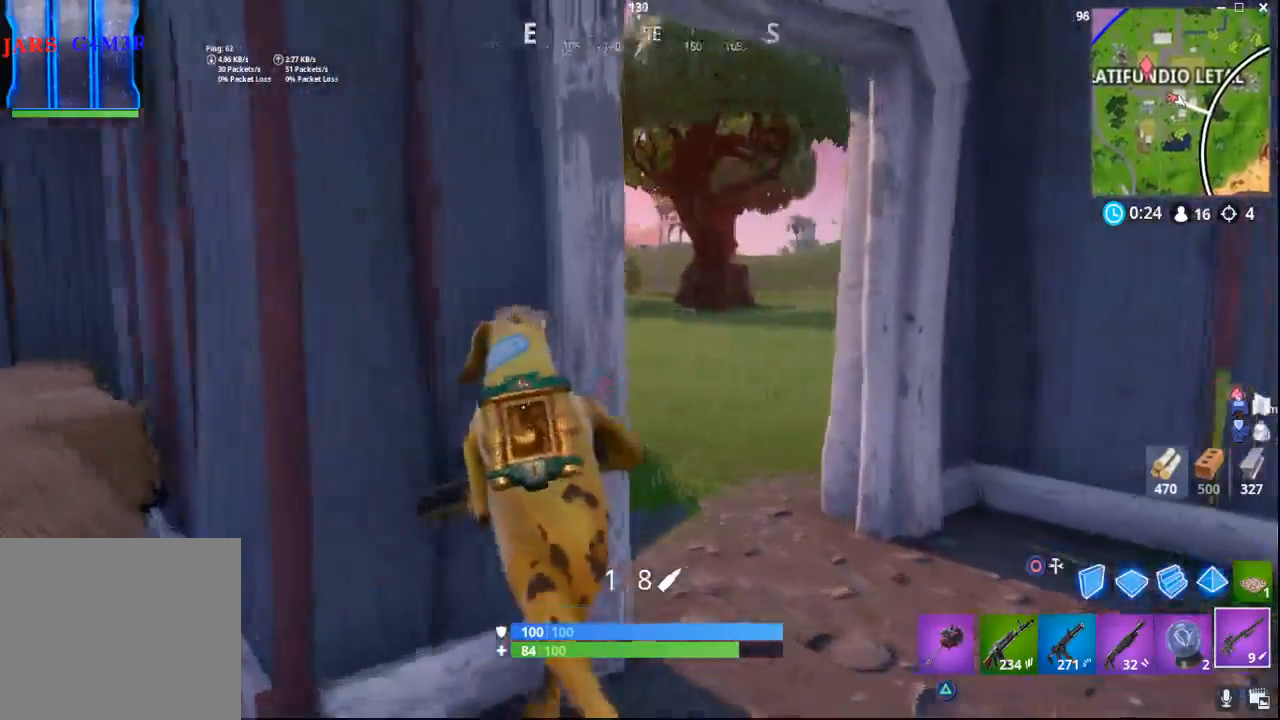
{"buttons": [], "left_stick": "up", "right_stick": "center", "events": [[267, "left_stick", "up"], [367, "right_stick", "center"]]}
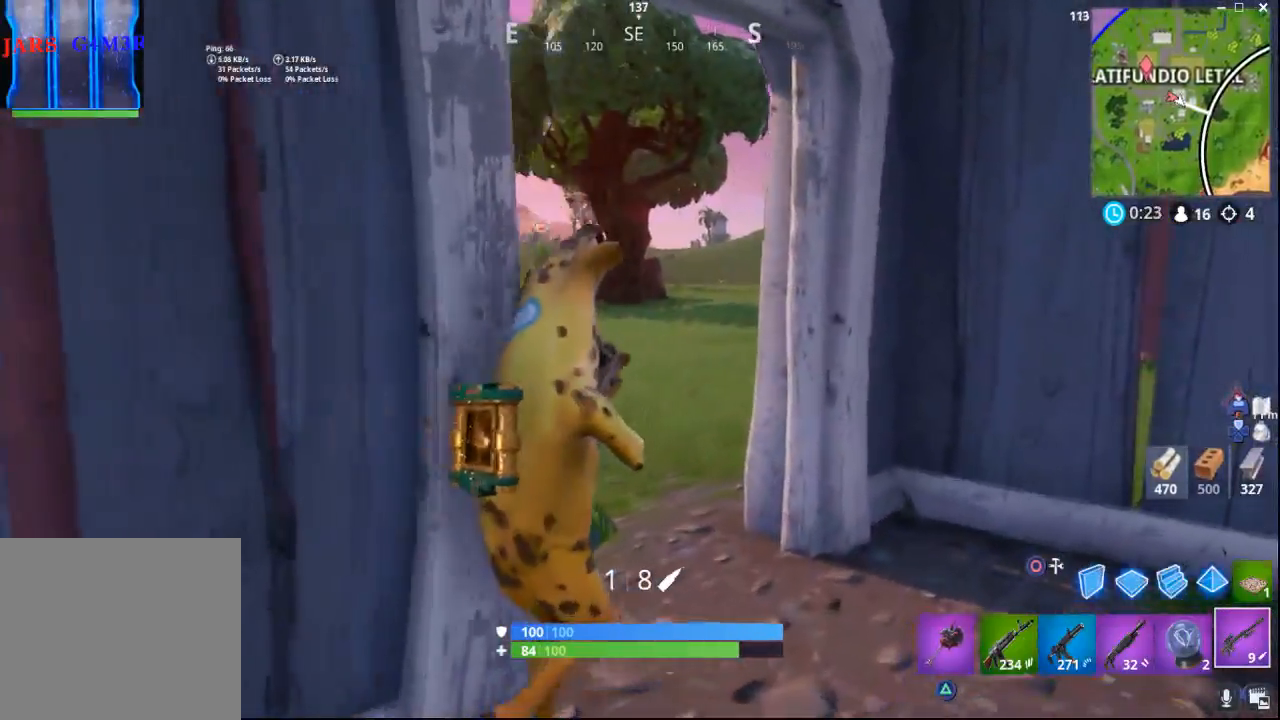
{"buttons": [], "left_stick": "up-left", "right_stick": "right", "events": [[50, "right_stick", "right"], [233, "left_stick", "up-left"]]}
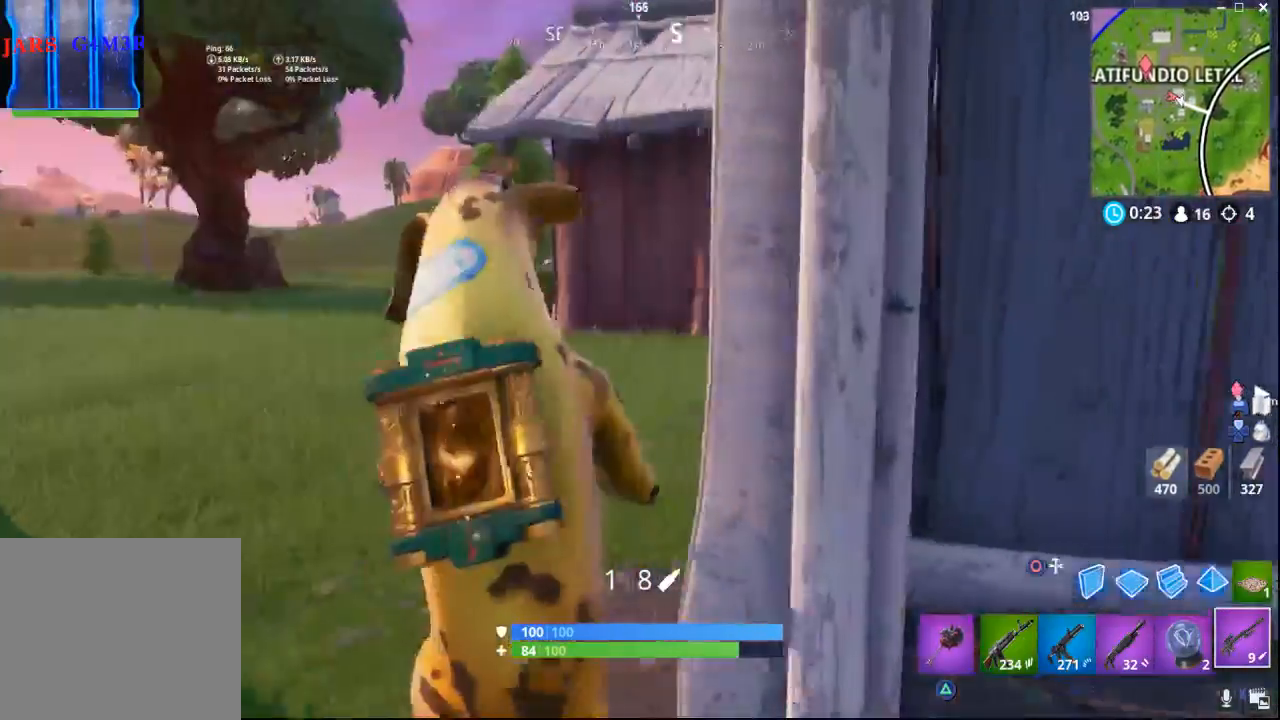
{"buttons": [], "left_stick": "up", "right_stick": "center", "events": [[233, "right_stick", "center"], [317, "left_stick", "up"]]}
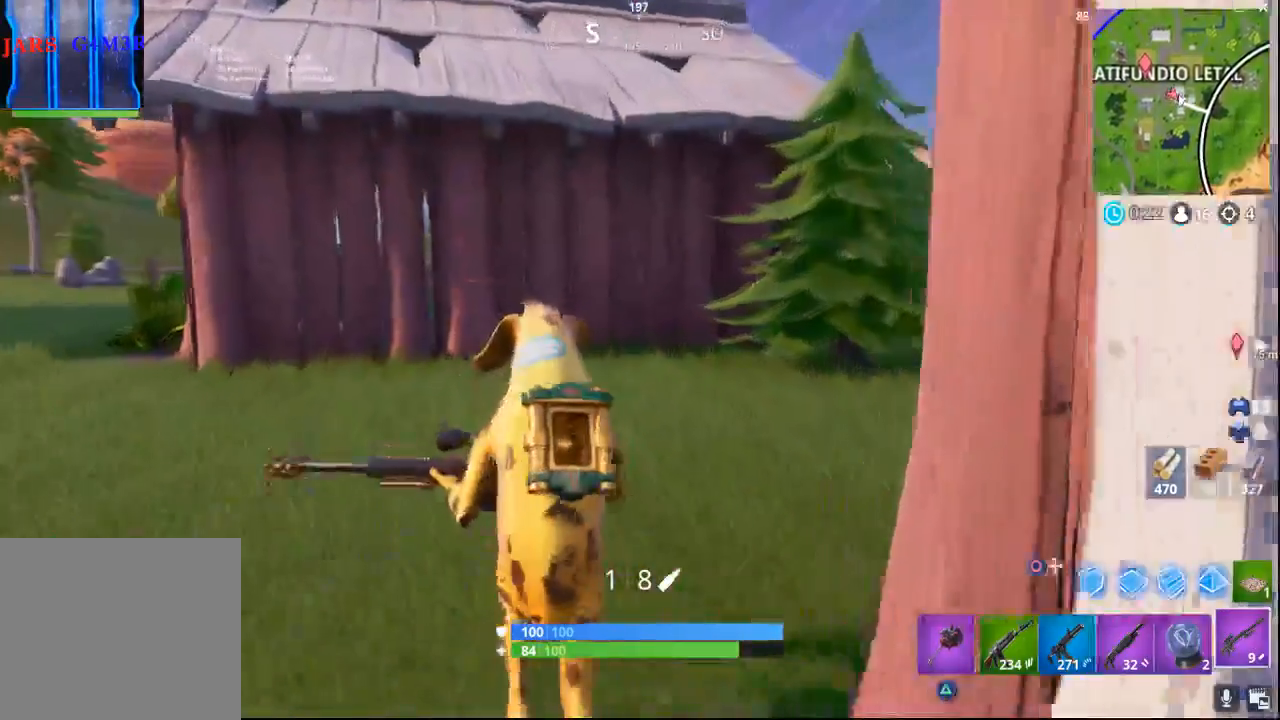
{"buttons": [], "left_stick": "up-left", "right_stick": "right", "events": [[83, "right_stick", "right"], [233, "left_stick", "up-left"]]}
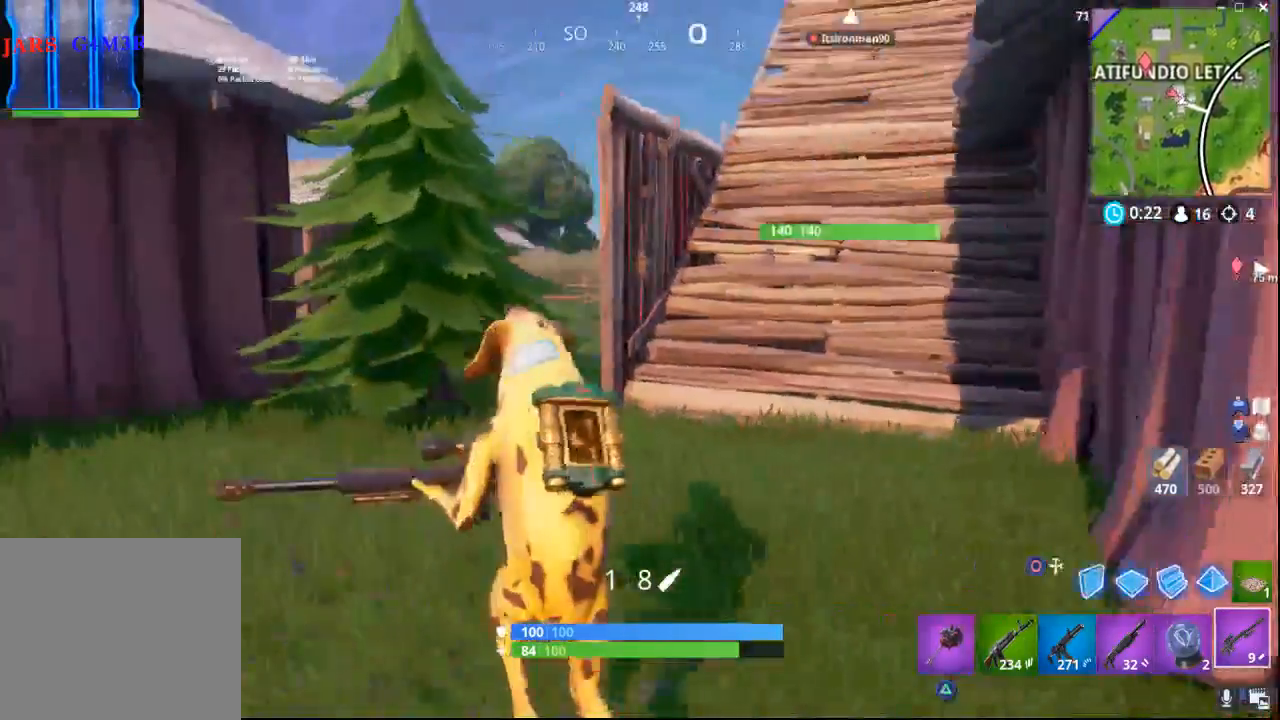
{"buttons": [], "left_stick": "up", "right_stick": "up-right", "events": [[50, "right_stick", "center"], [133, "left_stick", "up"], [167, "right_stick", "up-right"]]}
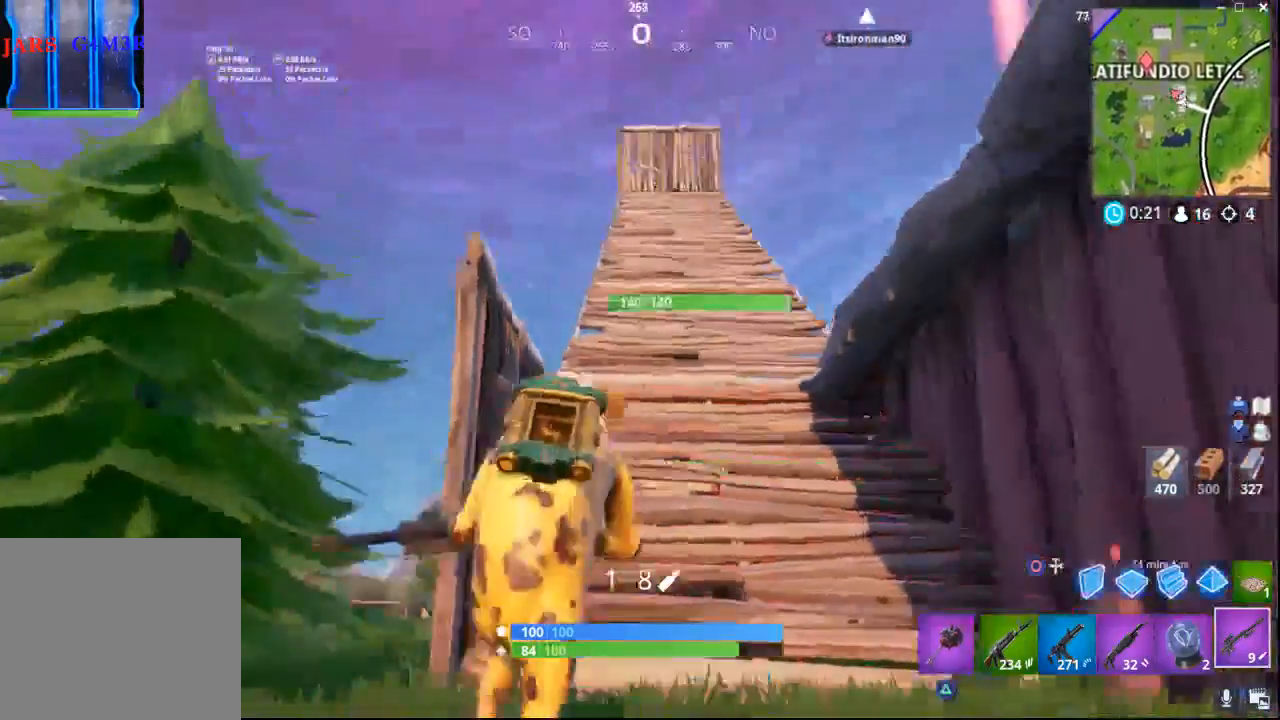
{"buttons": [], "left_stick": "up", "right_stick": "up-right", "events": [[133, "right_stick", "center"], [283, "right_stick", "up-right"]]}
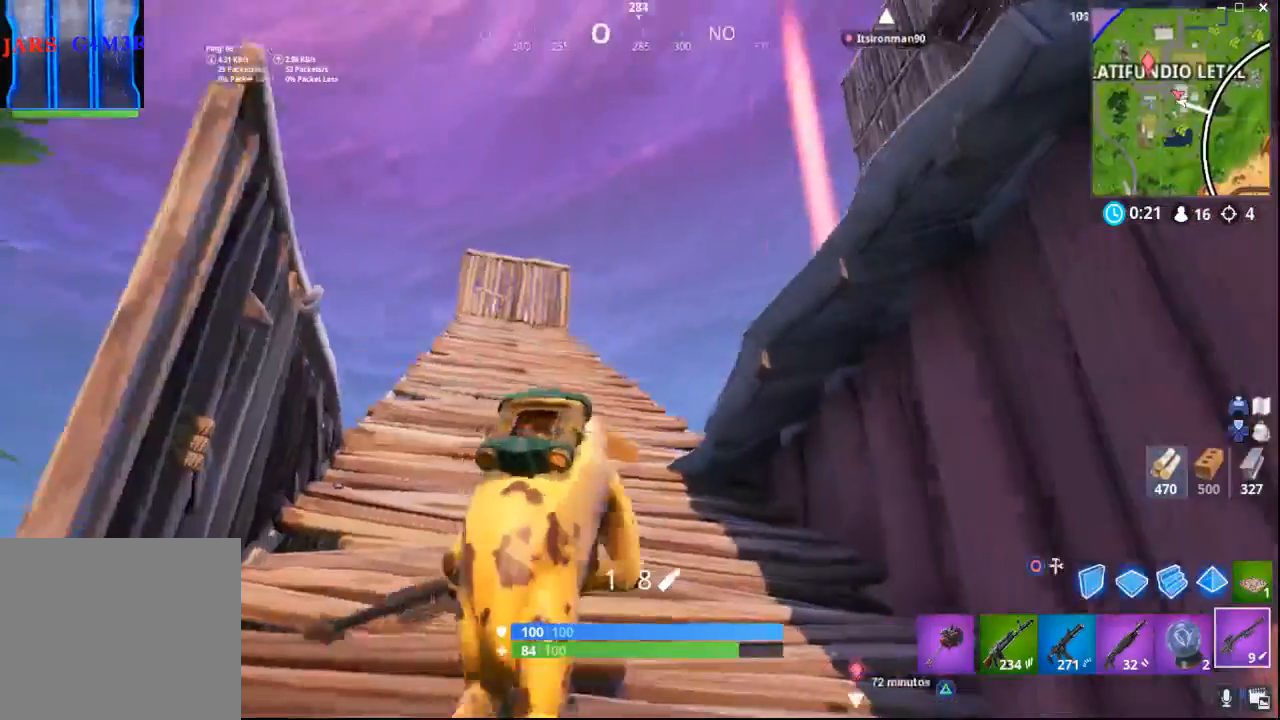
{"buttons": [], "left_stick": "up", "right_stick": "center", "events": [[133, "right_stick", "center"]]}
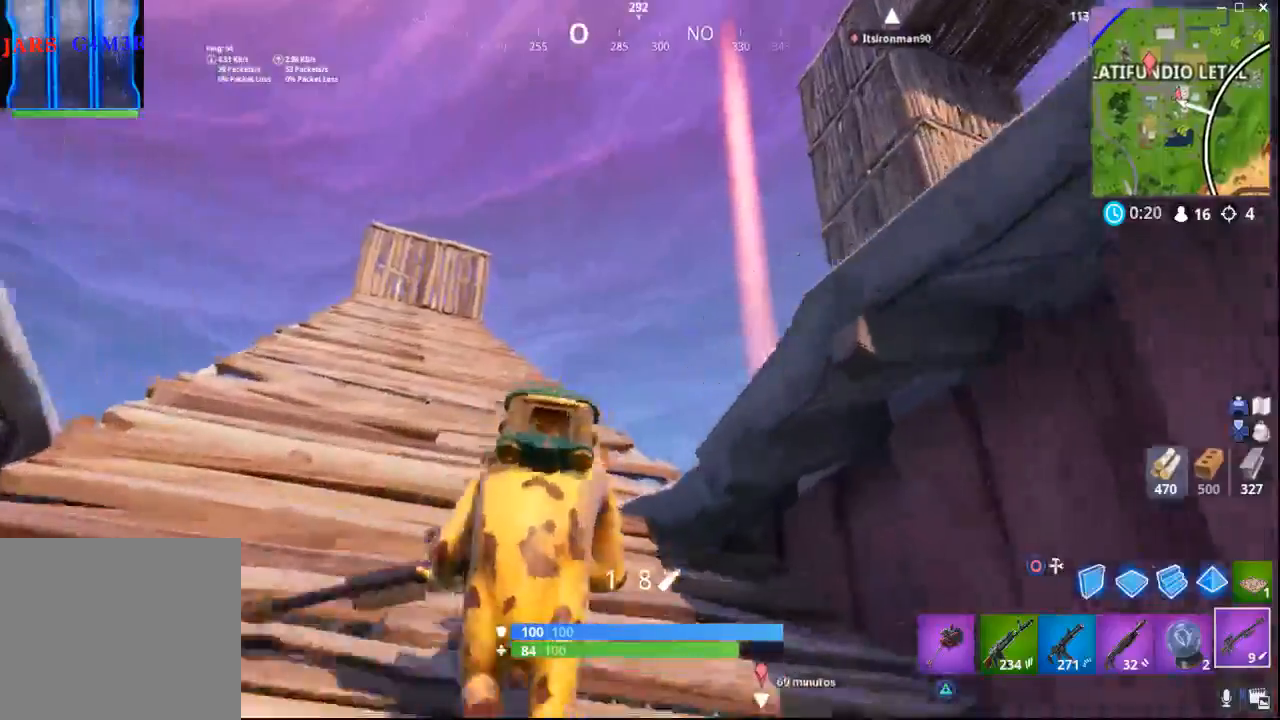
{"buttons": [], "left_stick": "up", "right_stick": "right", "events": [[417, "right_stick", "right"]]}
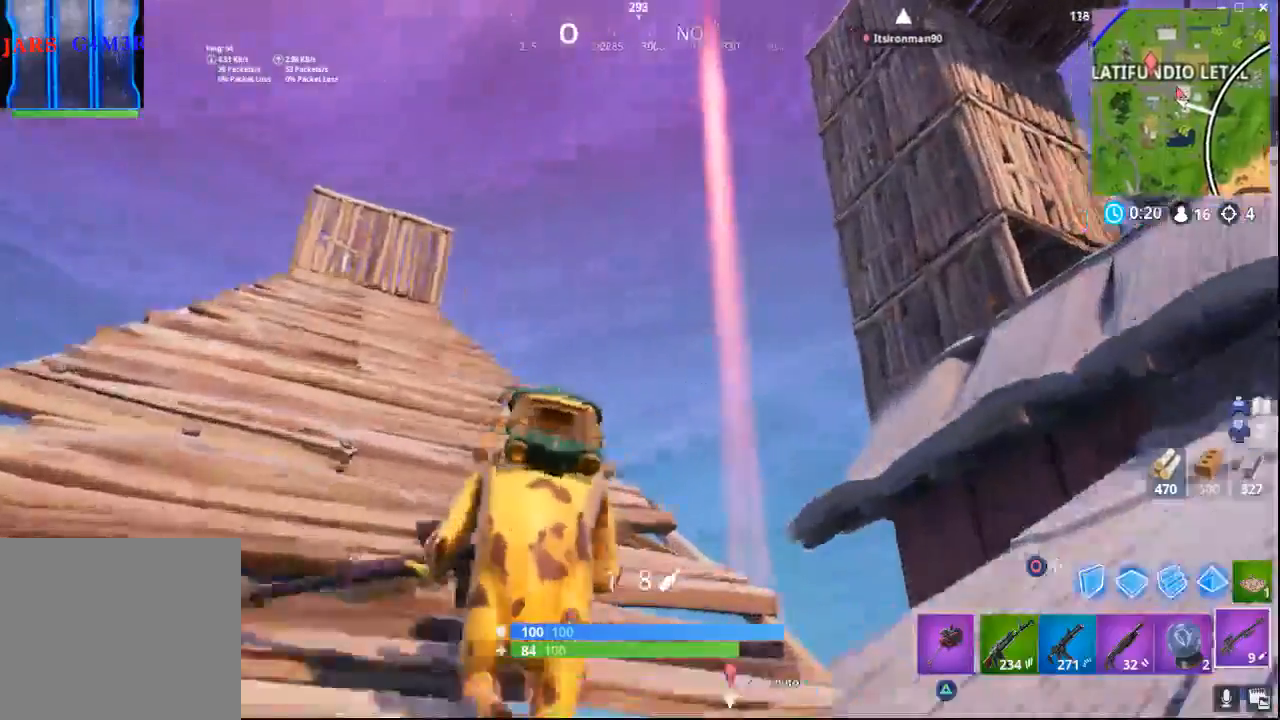
{"buttons": [], "left_stick": "up", "right_stick": "right", "events": []}
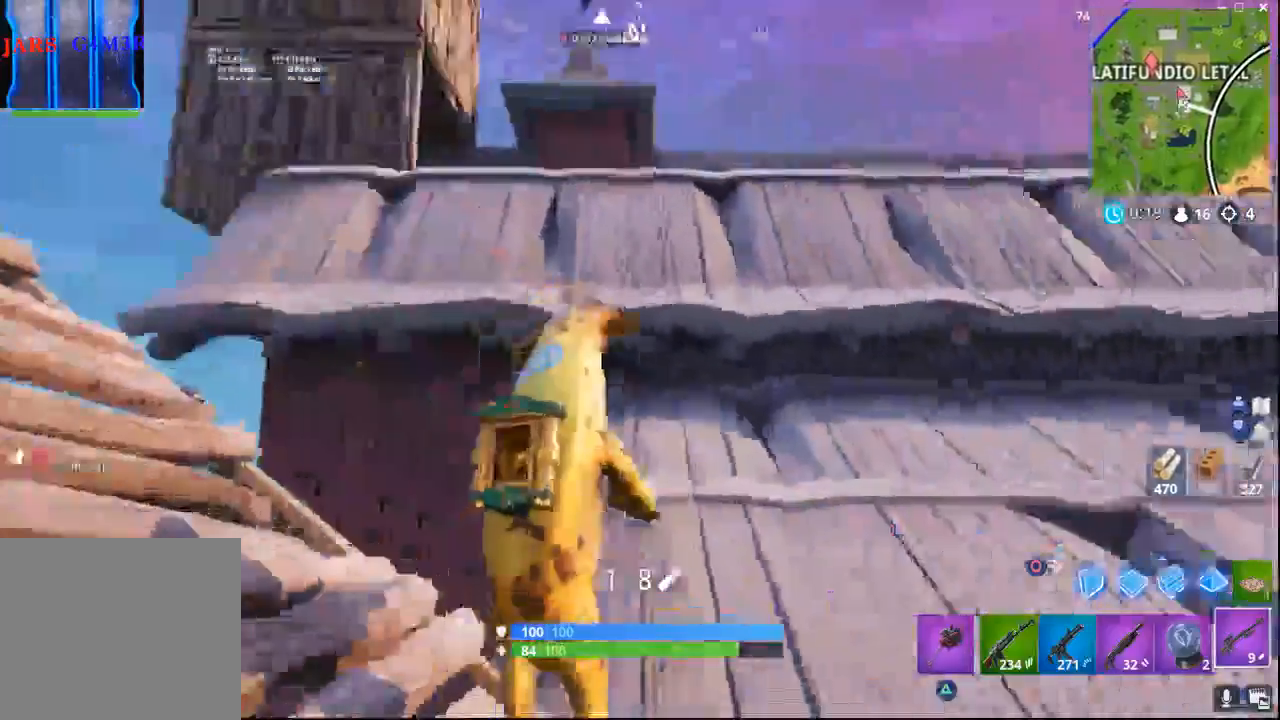
{"buttons": [], "left_stick": "up", "right_stick": "center", "events": [[133, "right_stick", "center"], [183, "right_stick", "up"], [250, "right_stick", "up-left"], [467, "right_stick", "center"]]}